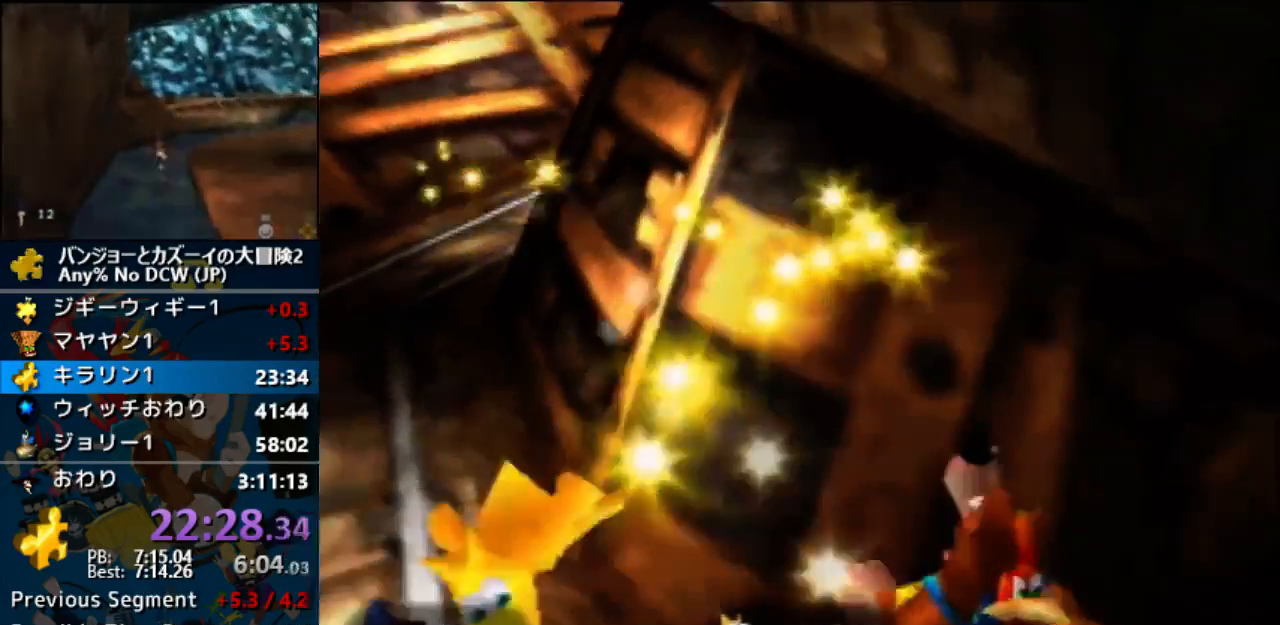
Gameplay with a controller (Nintendo layout); each line is a JSON object with the inputs held at the frame after it. "events" lists button and stick changes between this image and that frame as [ms after this image, input, new state], when the widget could be followed in between. Not read: B C_LEFT C_RIGHT L1 L3 R1 R3.
{"buttons": ["A"], "left_stick": "center"}
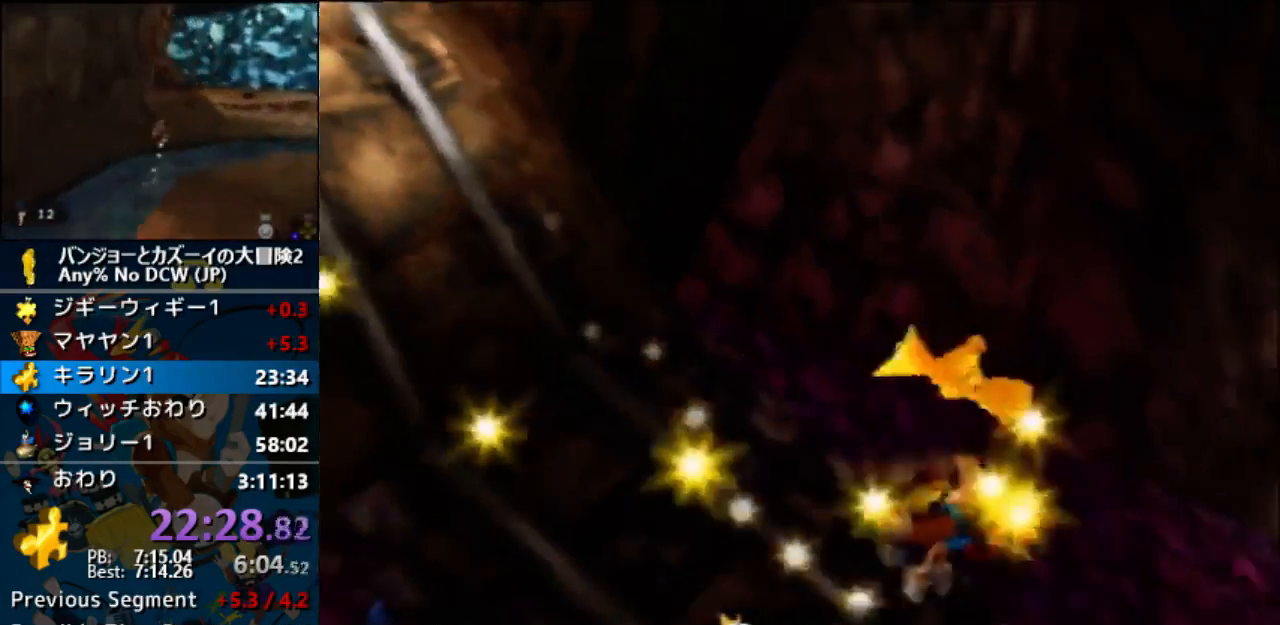
{"buttons": ["A"], "left_stick": "center", "events": []}
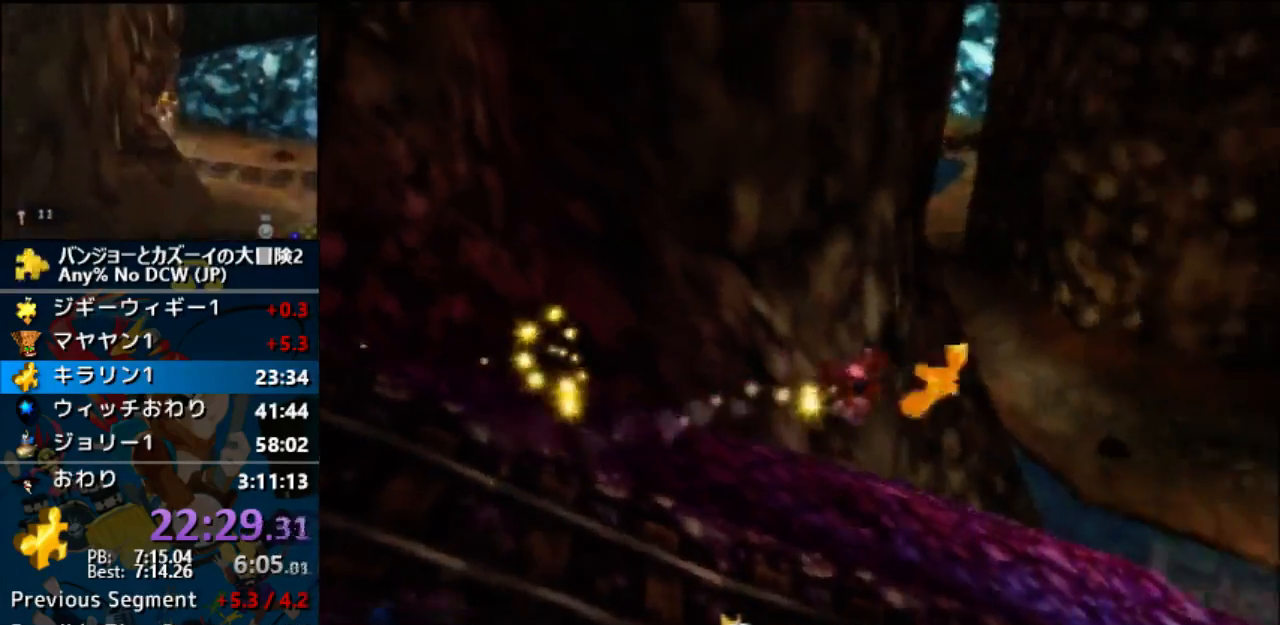
{"buttons": ["A"], "left_stick": "center", "events": []}
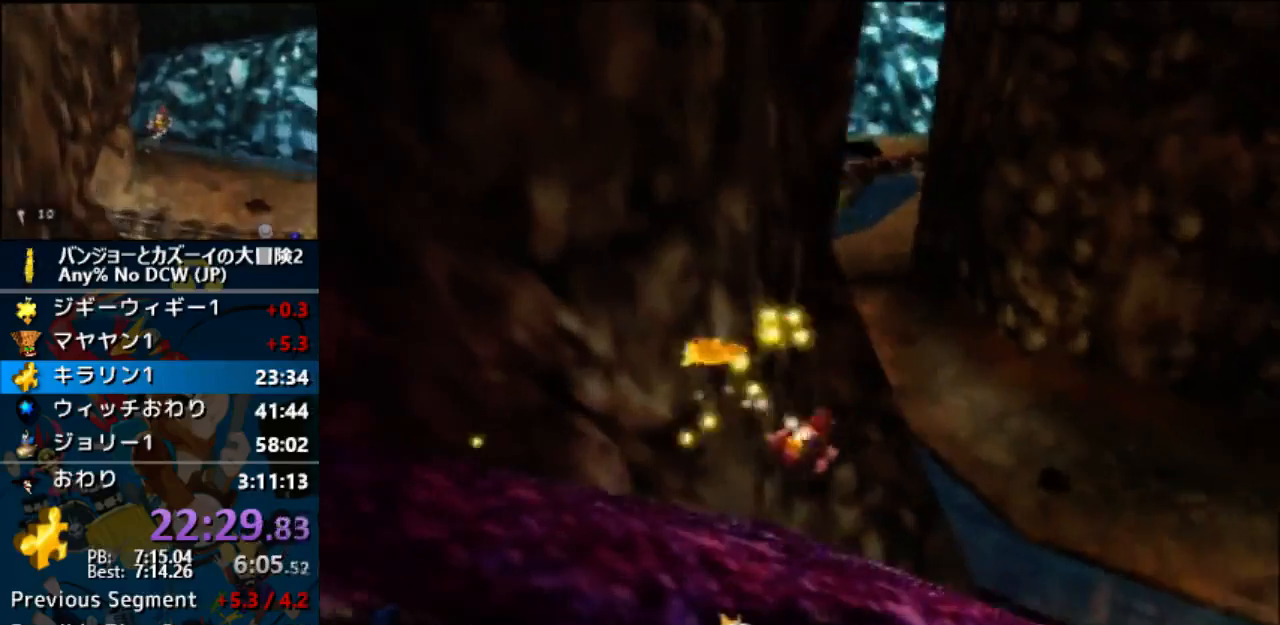
{"buttons": ["A"], "left_stick": "center", "events": [[167, "START", "down"], [233, "START", "up"]]}
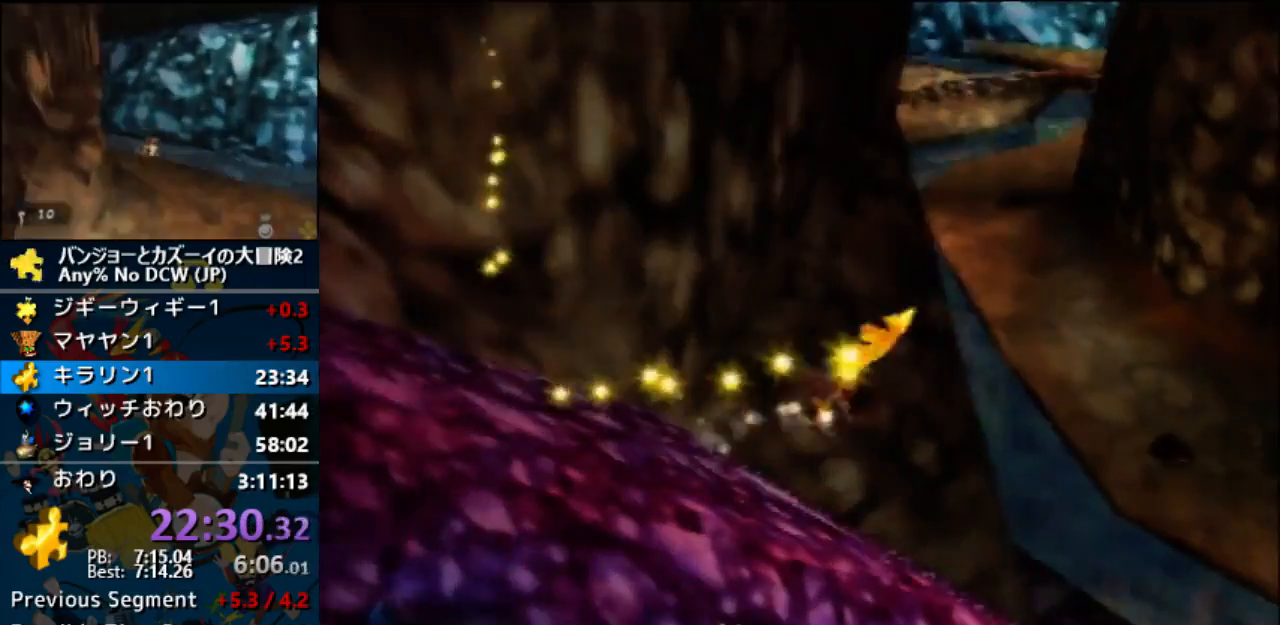
{"buttons": ["A"], "left_stick": "center", "events": []}
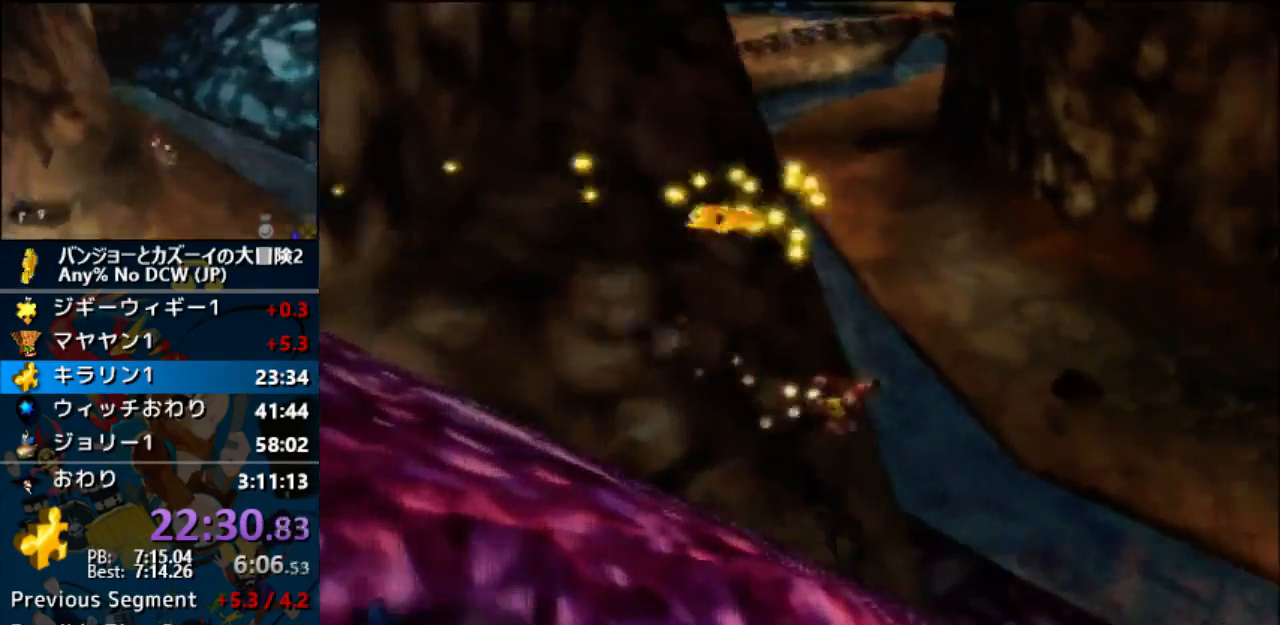
{"buttons": ["A"], "left_stick": "center", "events": []}
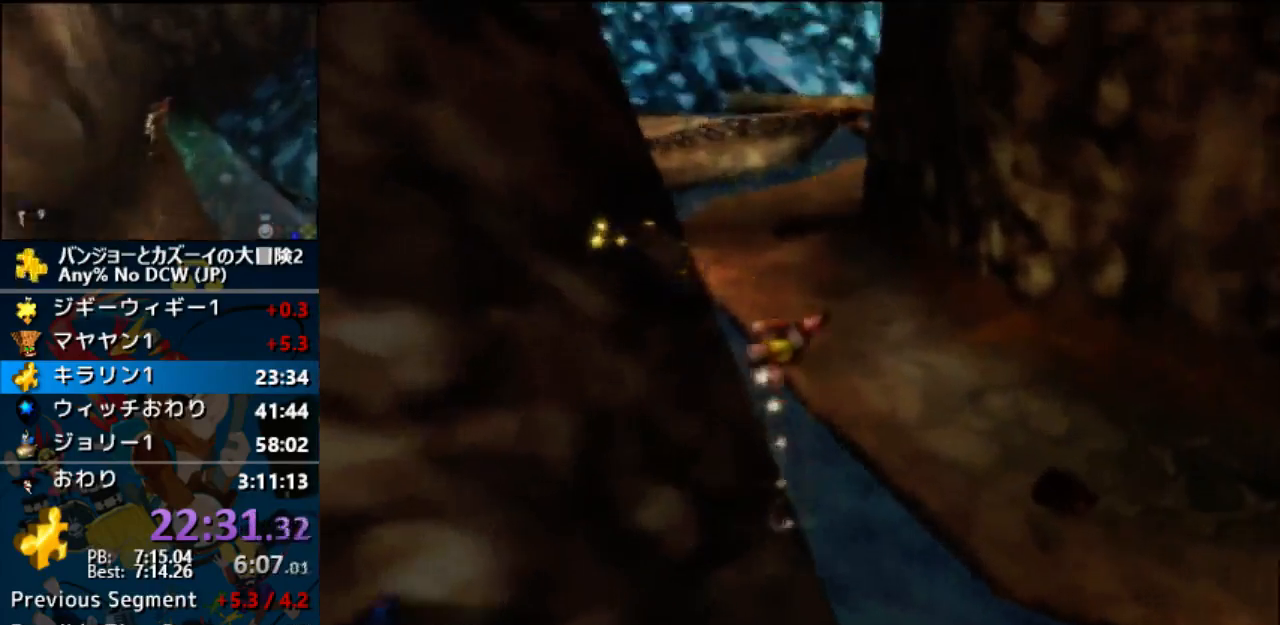
{"buttons": ["A"], "left_stick": "center", "events": []}
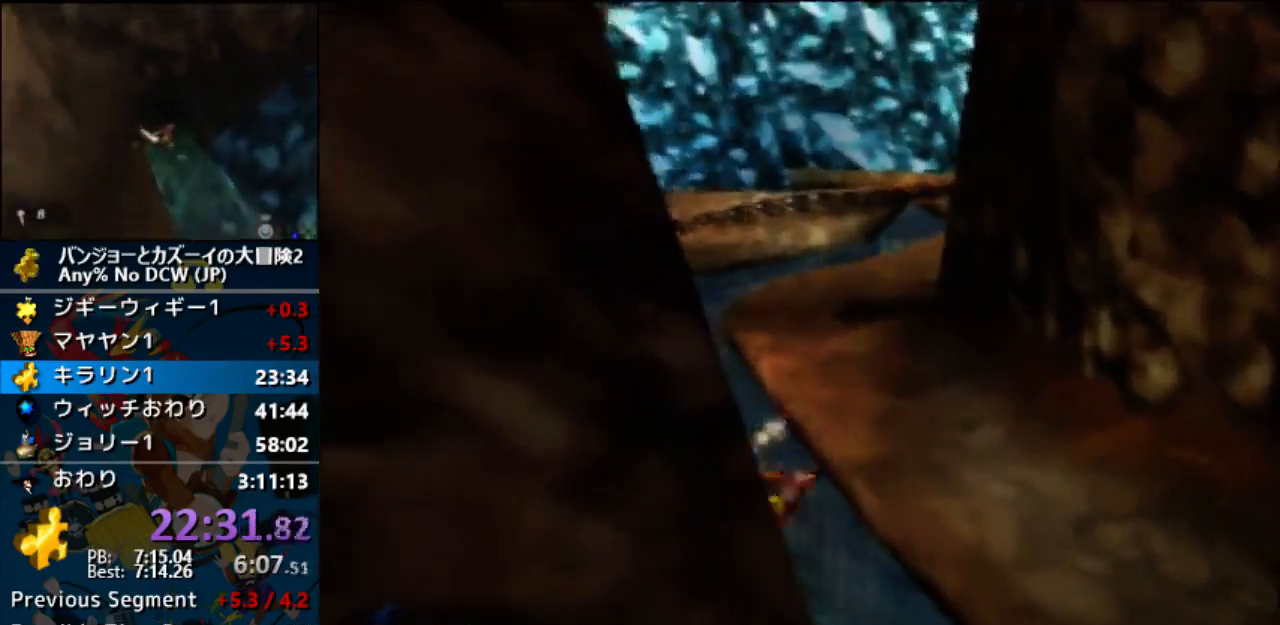
{"buttons": ["A"], "left_stick": "center", "events": []}
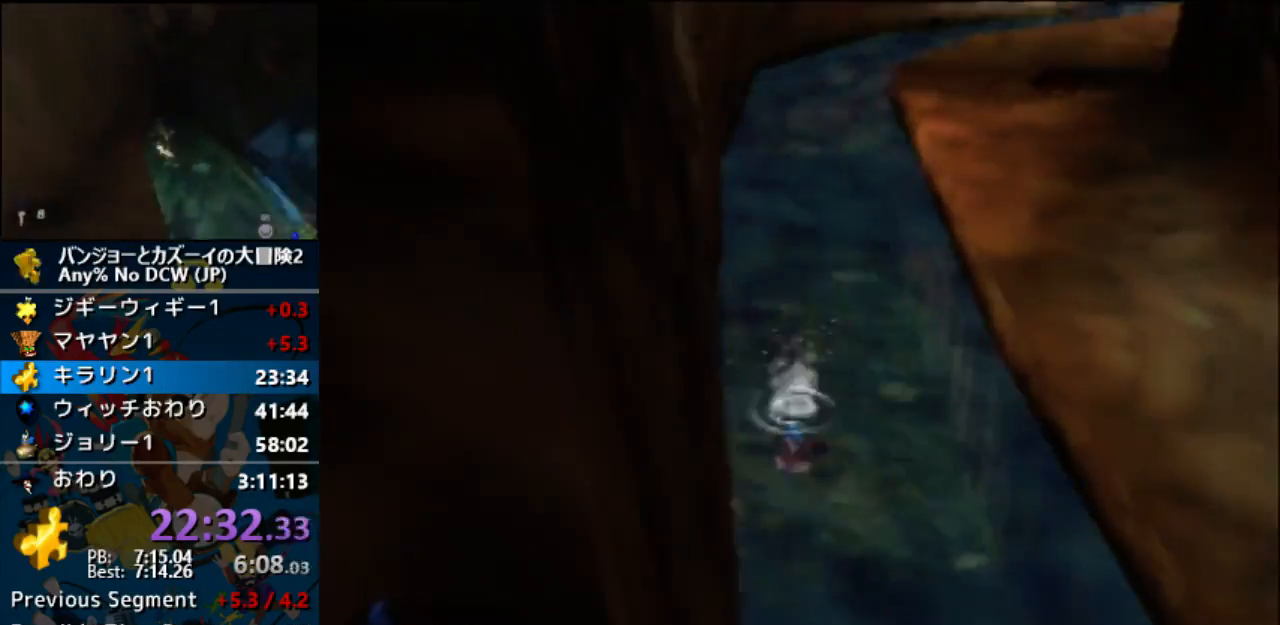
{"buttons": ["A"], "left_stick": "center", "events": []}
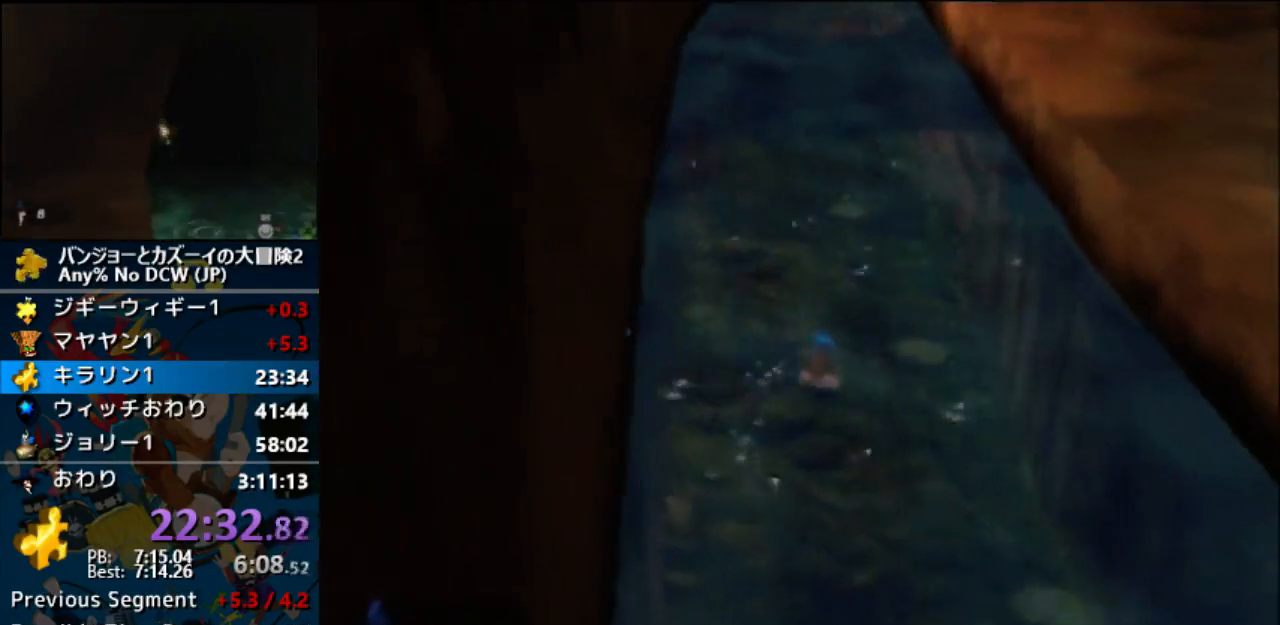
{"buttons": ["A"], "left_stick": "center", "events": []}
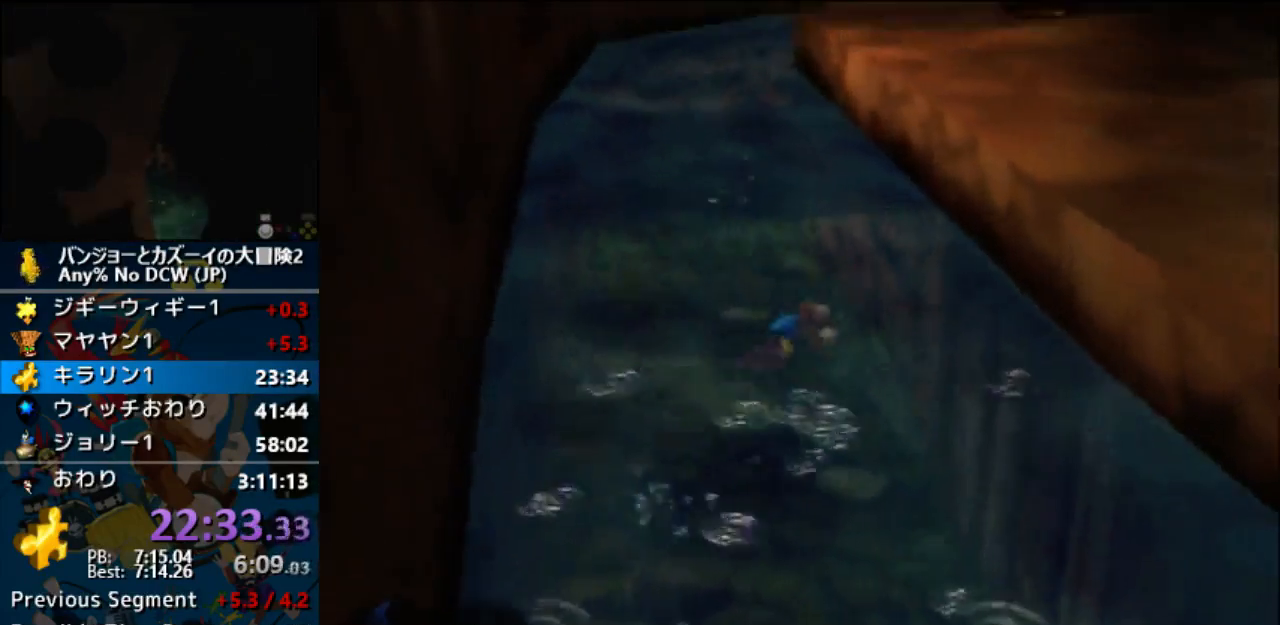
{"buttons": ["A"], "left_stick": "center", "events": []}